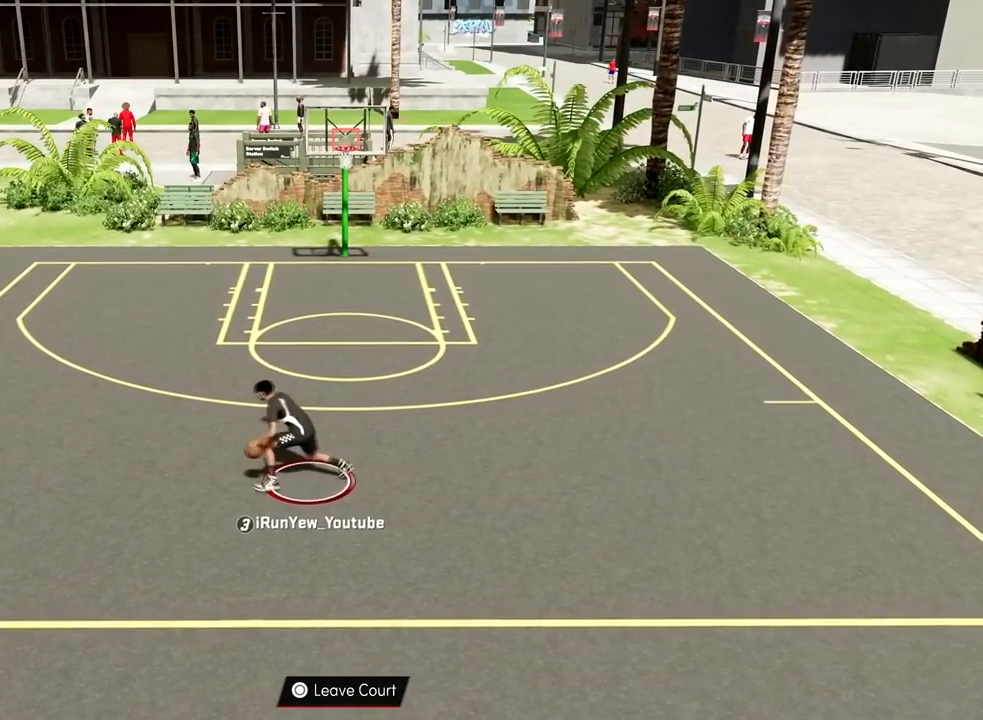
Gameplay with a controller (PlayStation layout); each line is a JSON object with the inputs held at the frame after it. "events" lists button and stick changes between this image and that frame as [ms after this image, input, new state], when the widget could be followed in between. Not read: L3 R3.
{"buttons": [], "left_stick": "center", "right_stick": "center", "events": [[150, "right_stick", "up-left"], [266, "right_stick", "center"]]}
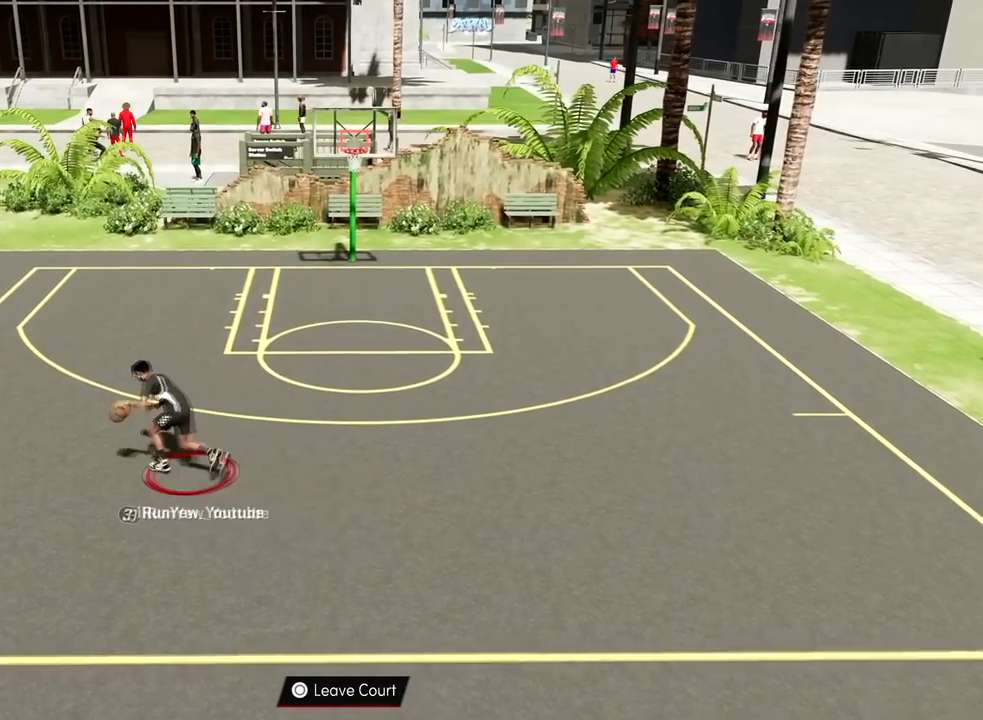
{"buttons": ["R2"], "left_stick": "up-left", "right_stick": "center", "events": [[133, "R2", "down"], [217, "left_stick", "up"], [467, "left_stick", "up-left"]]}
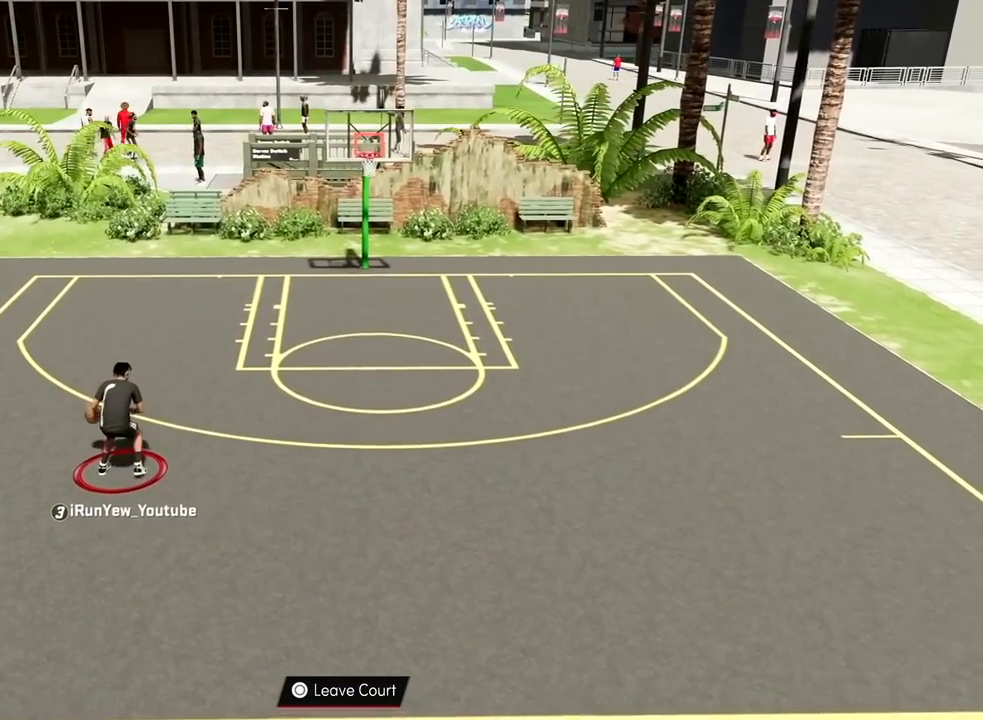
{"buttons": [], "left_stick": "center", "right_stick": "center", "events": [[300, "left_stick", "center"], [367, "R2", "up"]]}
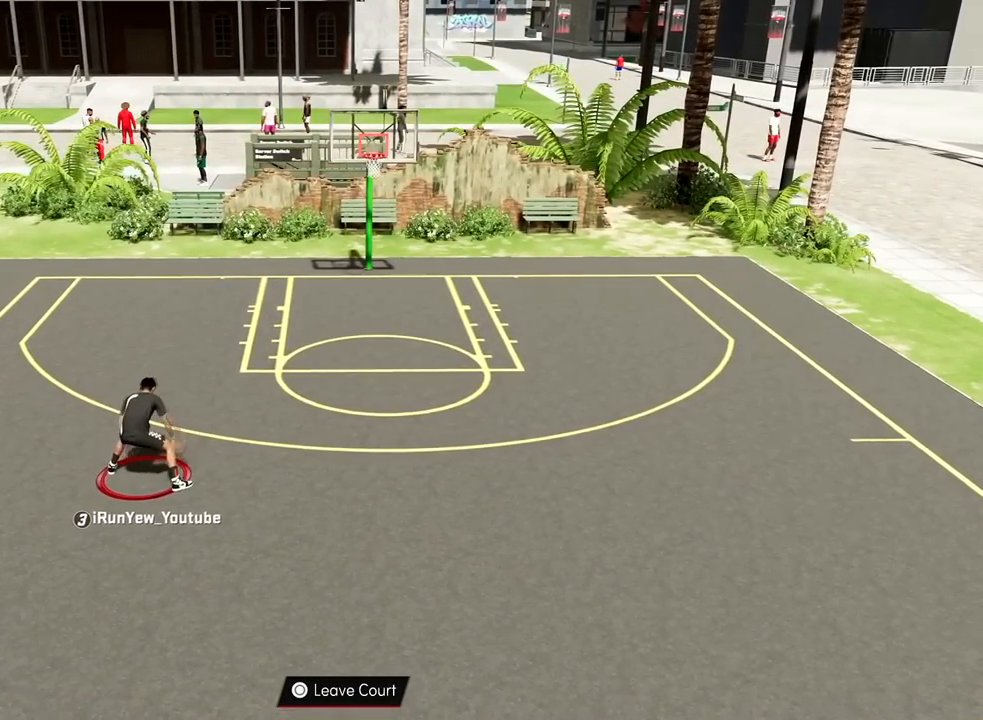
{"buttons": [], "left_stick": "center", "right_stick": "up-left", "events": [[167, "right_stick", "right"], [350, "right_stick", "center"], [417, "right_stick", "up-left"]]}
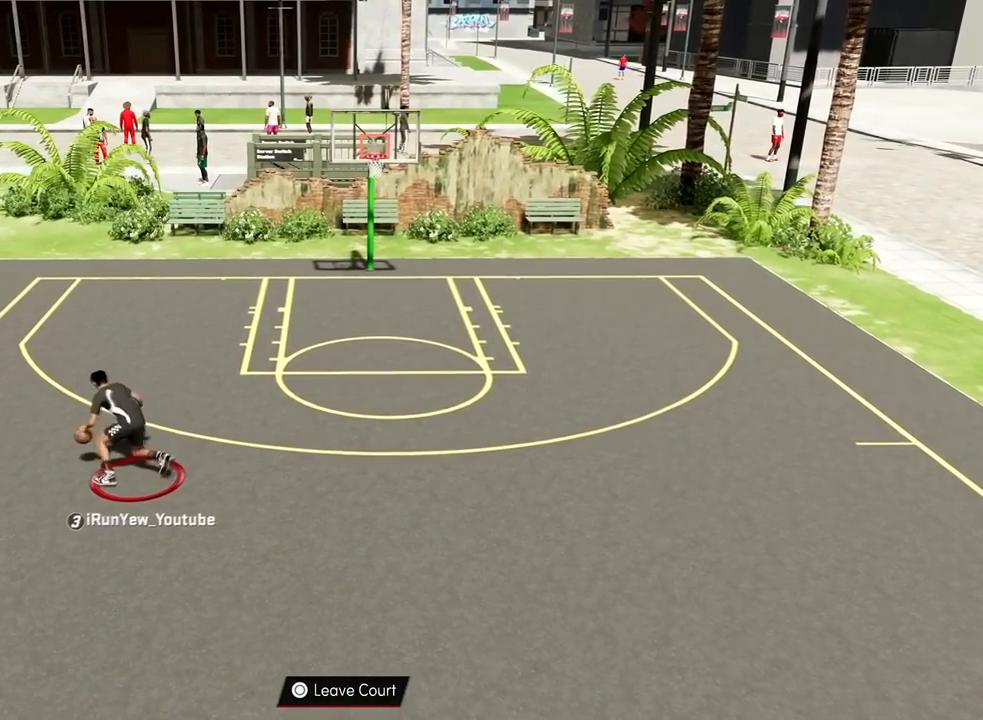
{"buttons": ["R2"], "left_stick": "up", "right_stick": "center", "events": [[16, "right_stick", "center"], [350, "R2", "down"], [467, "left_stick", "up"]]}
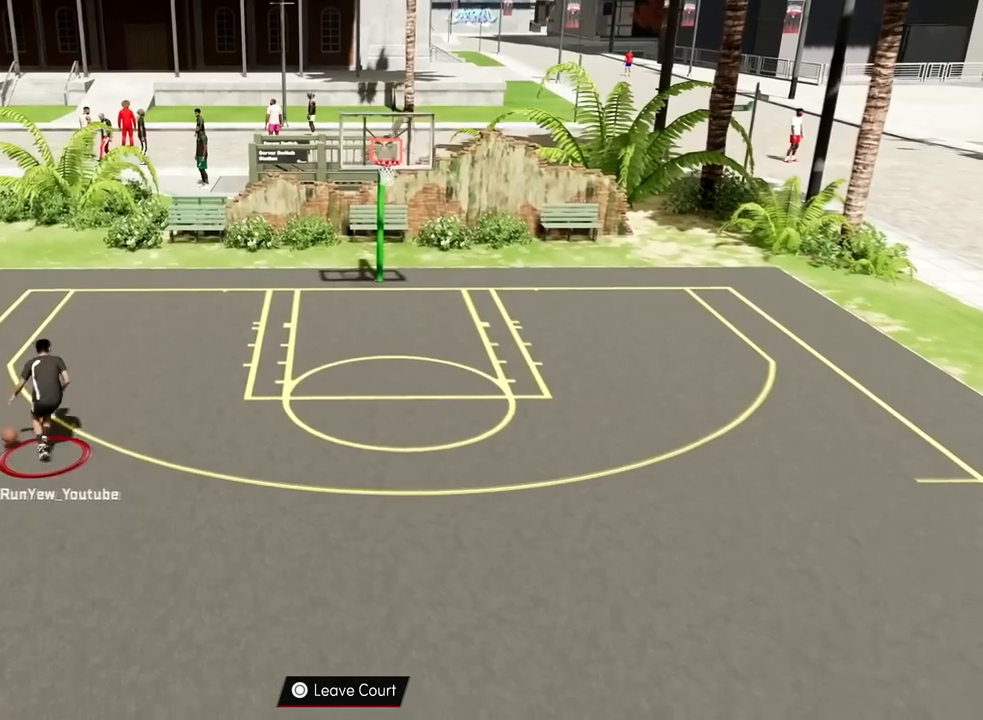
{"buttons": ["R2"], "left_stick": "up", "right_stick": "center", "events": []}
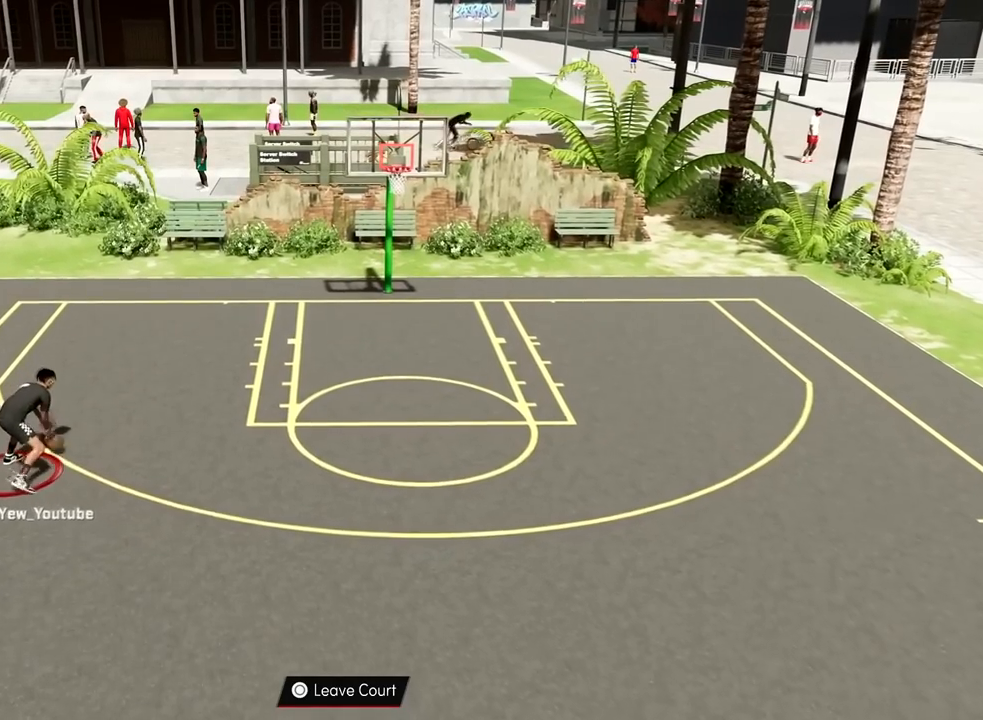
{"buttons": ["R2"], "left_stick": "right", "right_stick": "center", "events": [[66, "left_stick", "center"], [83, "R2", "up"], [483, "R2", "down"], [483, "left_stick", "right"]]}
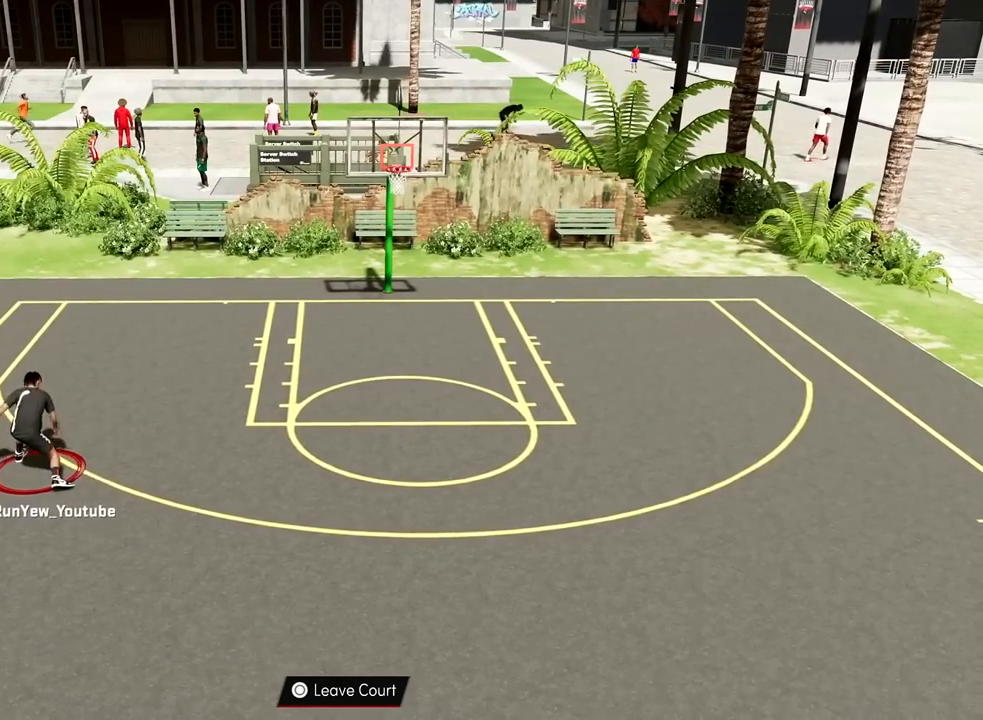
{"buttons": ["R2"], "left_stick": "right", "right_stick": "center", "events": []}
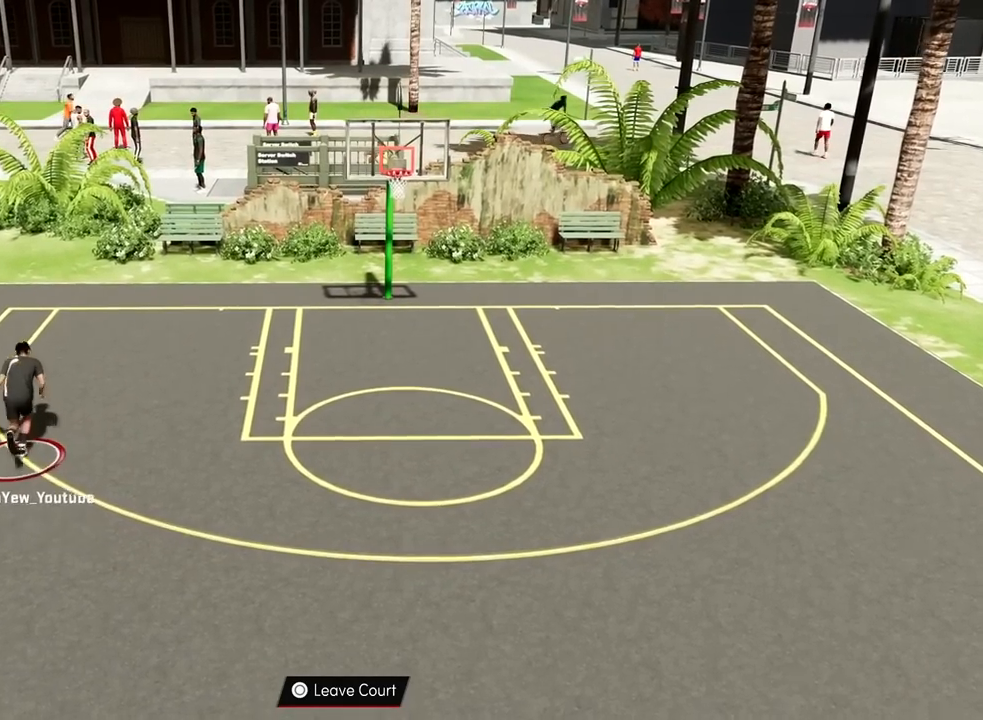
{"buttons": ["R2"], "left_stick": "down-right", "right_stick": "center", "events": [[50, "left_stick", "down-right"]]}
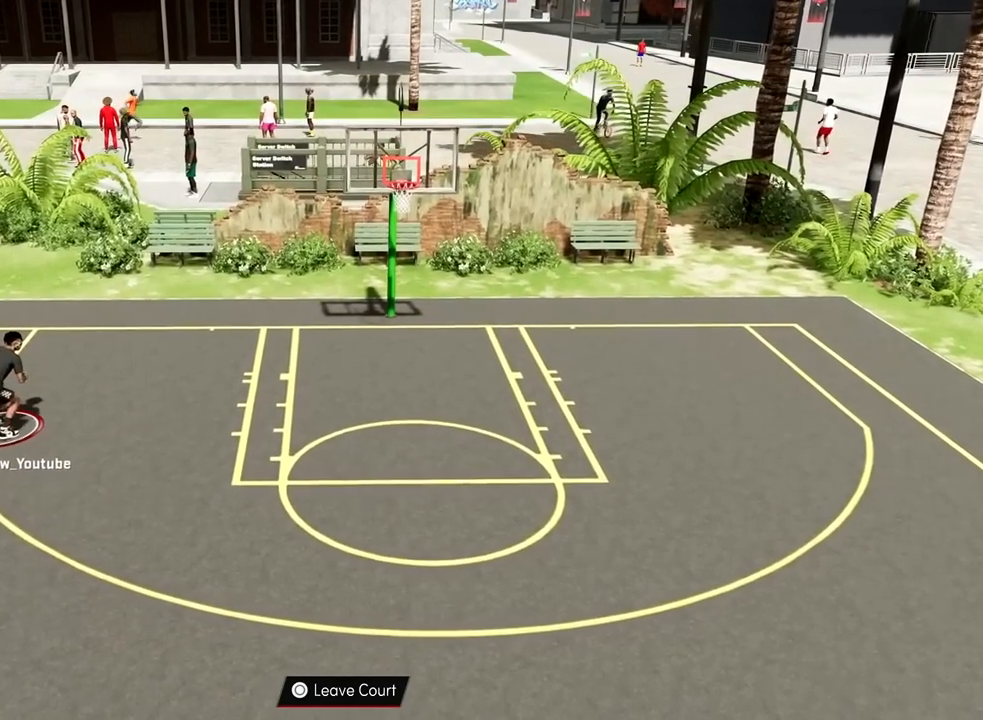
{"buttons": ["R2"], "left_stick": "down-right", "right_stick": "center", "events": []}
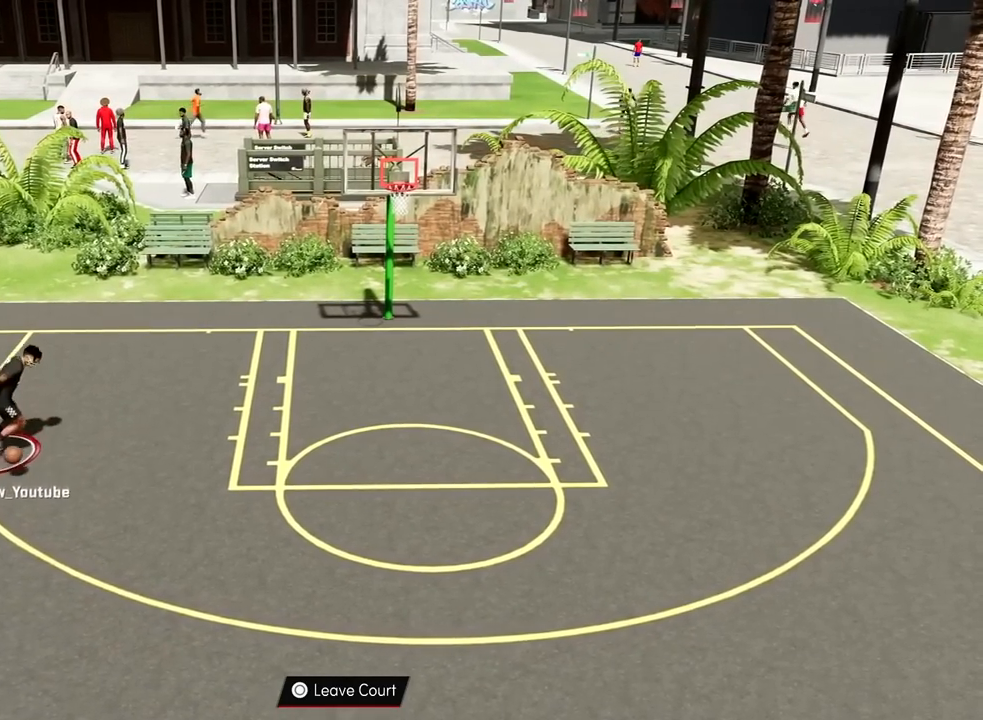
{"buttons": [], "left_stick": "center", "right_stick": "center", "events": [[301, "right_stick", "right"], [418, "right_stick", "center"], [501, "R2", "up"], [501, "left_stick", "center"]]}
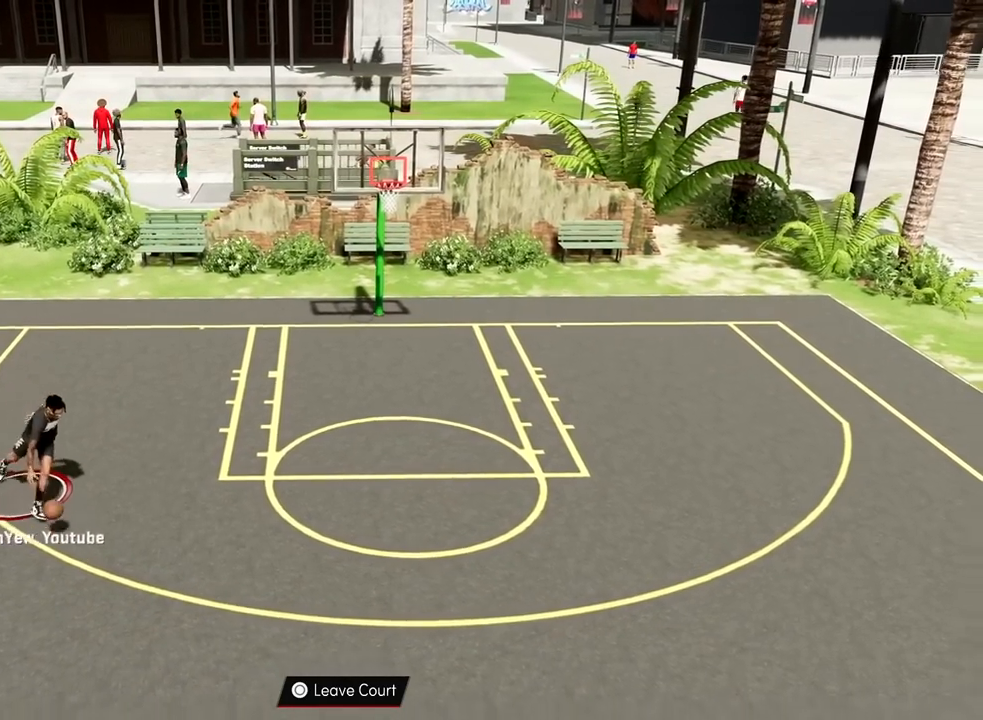
{"buttons": [], "left_stick": "center", "right_stick": "center", "events": []}
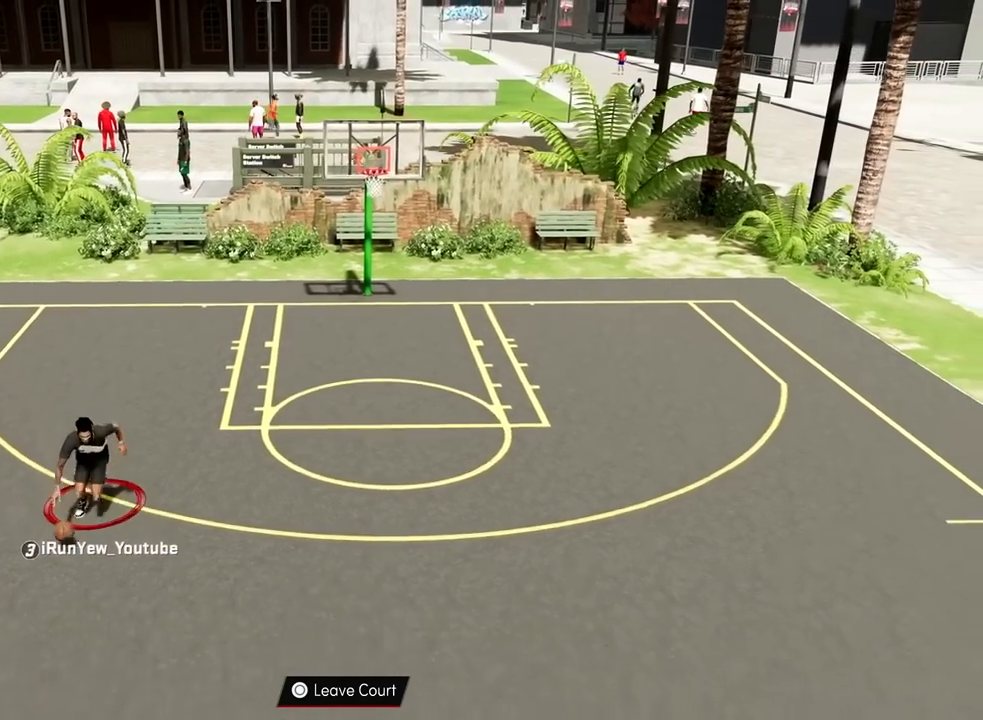
{"buttons": [], "left_stick": "center", "right_stick": "right", "events": [[133, "right_stick", "up-left"], [283, "right_stick", "center"], [400, "right_stick", "right"]]}
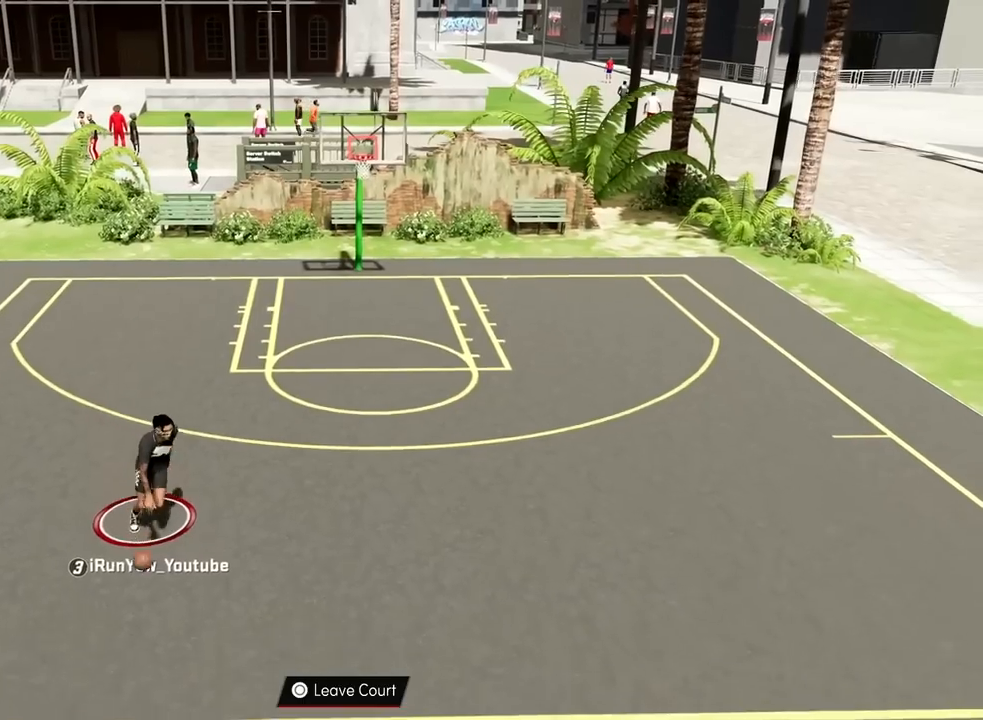
{"buttons": ["R2"], "left_stick": "up-right", "right_stick": "center", "events": [[17, "right_stick", "center"], [417, "left_stick", "up-right"], [467, "R2", "down"]]}
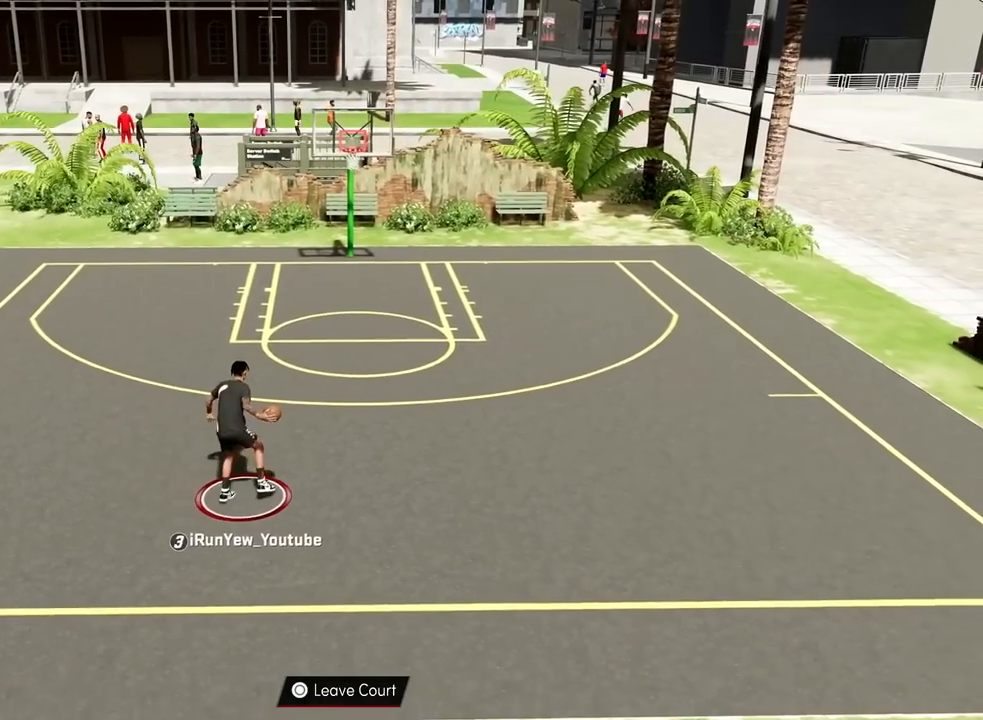
{"buttons": ["R2"], "left_stick": "right", "right_stick": "center", "events": [[417, "left_stick", "right"]]}
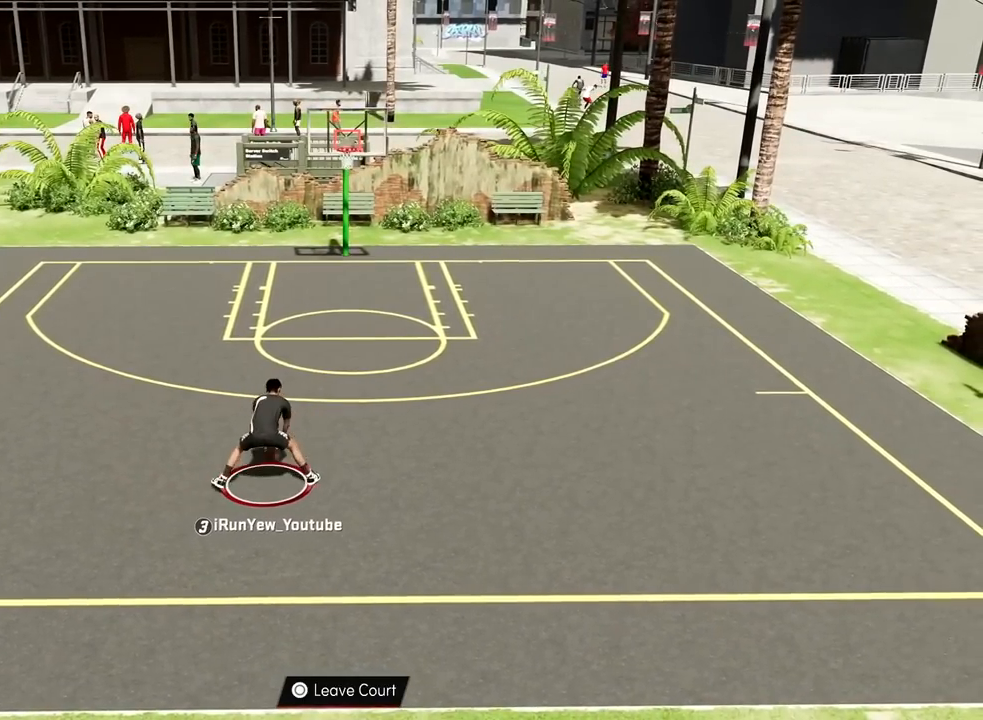
{"buttons": [], "left_stick": "center", "right_stick": "center", "events": [[100, "left_stick", "center"], [134, "R2", "up"]]}
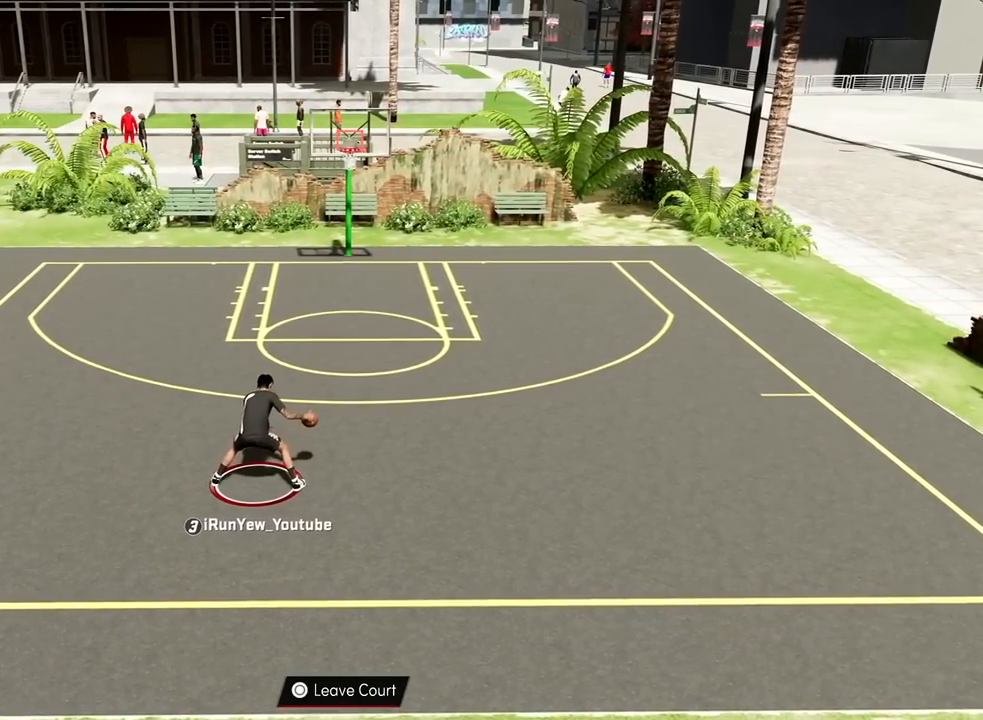
{"buttons": ["R2"], "left_stick": "up-left", "right_stick": "center", "events": [[17, "right_stick", "up-left"], [133, "right_stick", "center"], [183, "R2", "down"], [250, "left_stick", "up-left"]]}
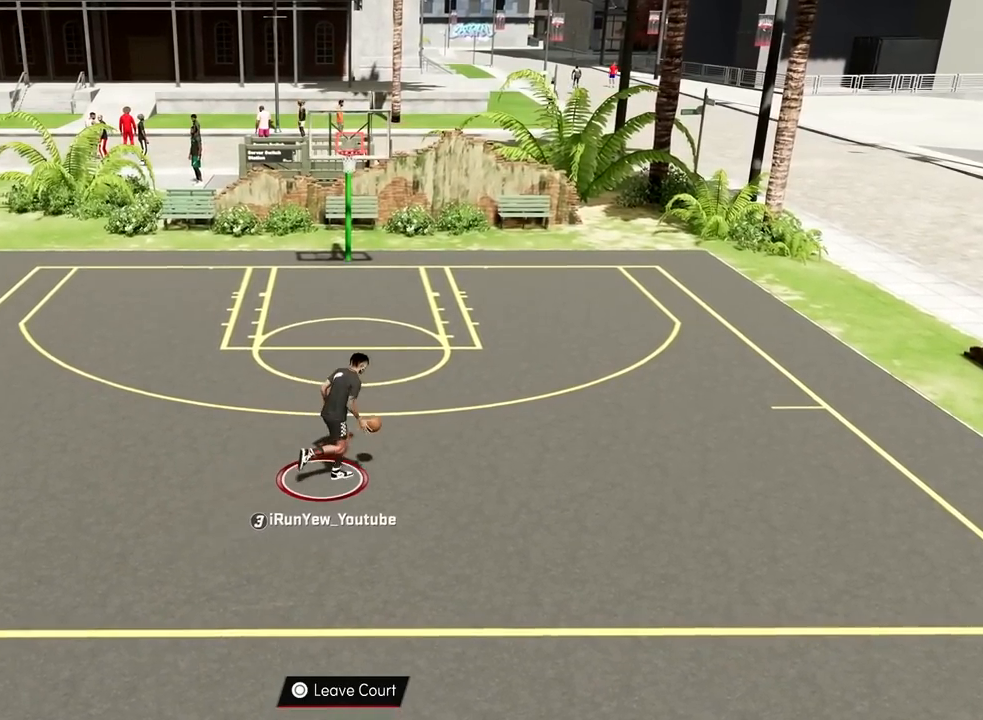
{"buttons": [], "left_stick": "center", "right_stick": "center", "events": [[17, "left_stick", "left"], [351, "left_stick", "center"], [384, "R2", "up"]]}
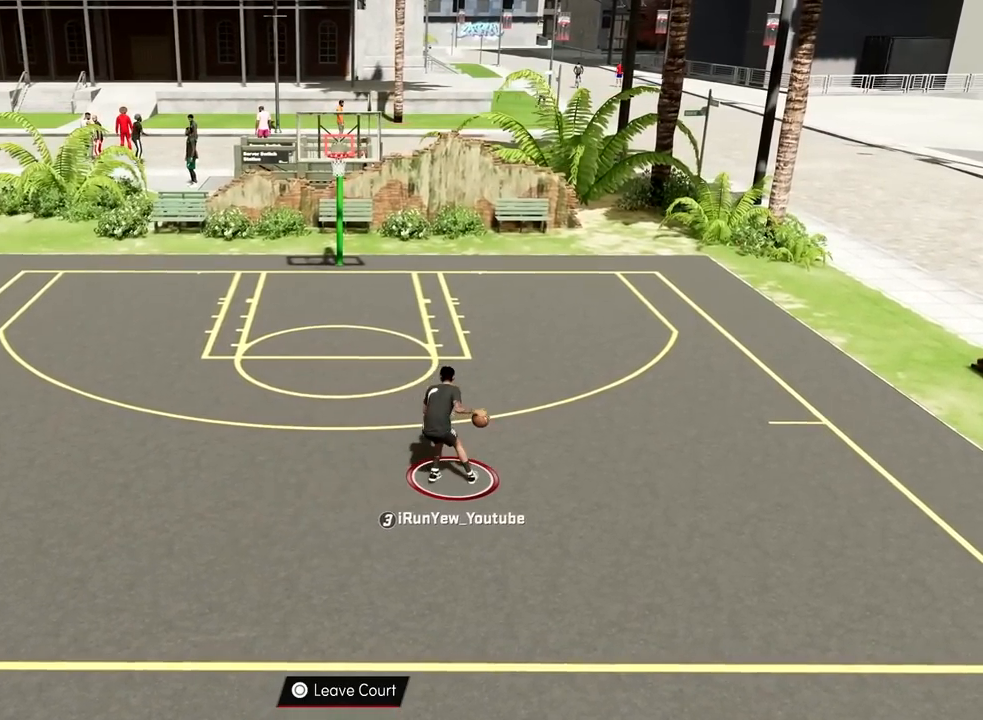
{"buttons": ["R2"], "left_stick": "right", "right_stick": "center", "events": [[250, "right_stick", "right"], [400, "right_stick", "center"], [450, "R2", "down"], [500, "left_stick", "right"]]}
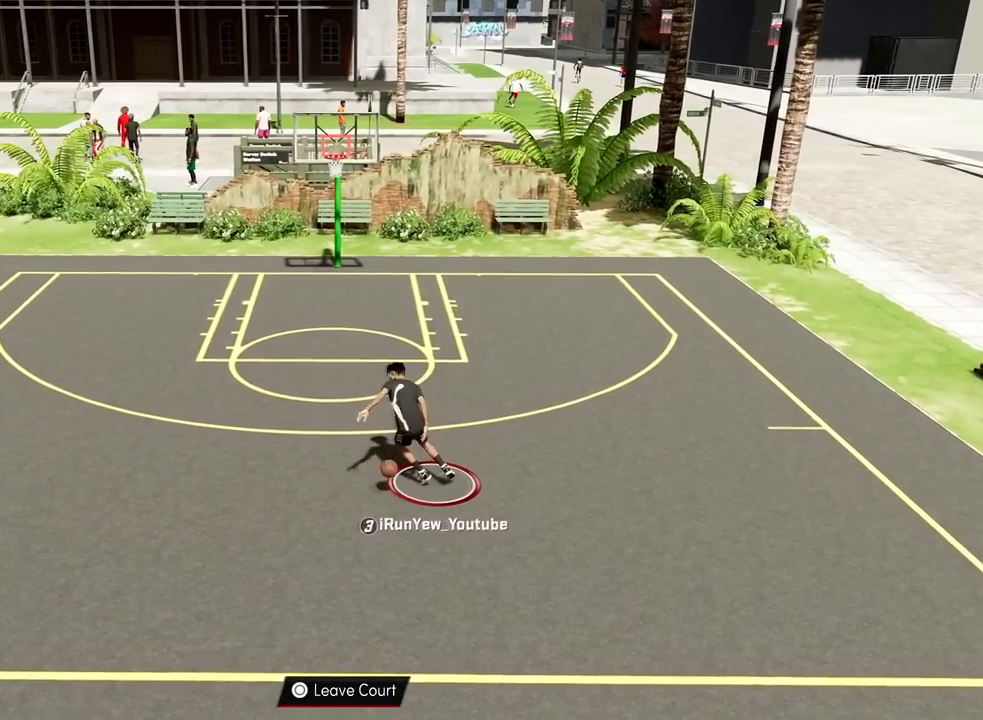
{"buttons": ["R2"], "left_stick": "center", "right_stick": "center", "events": [[501, "left_stick", "center"]]}
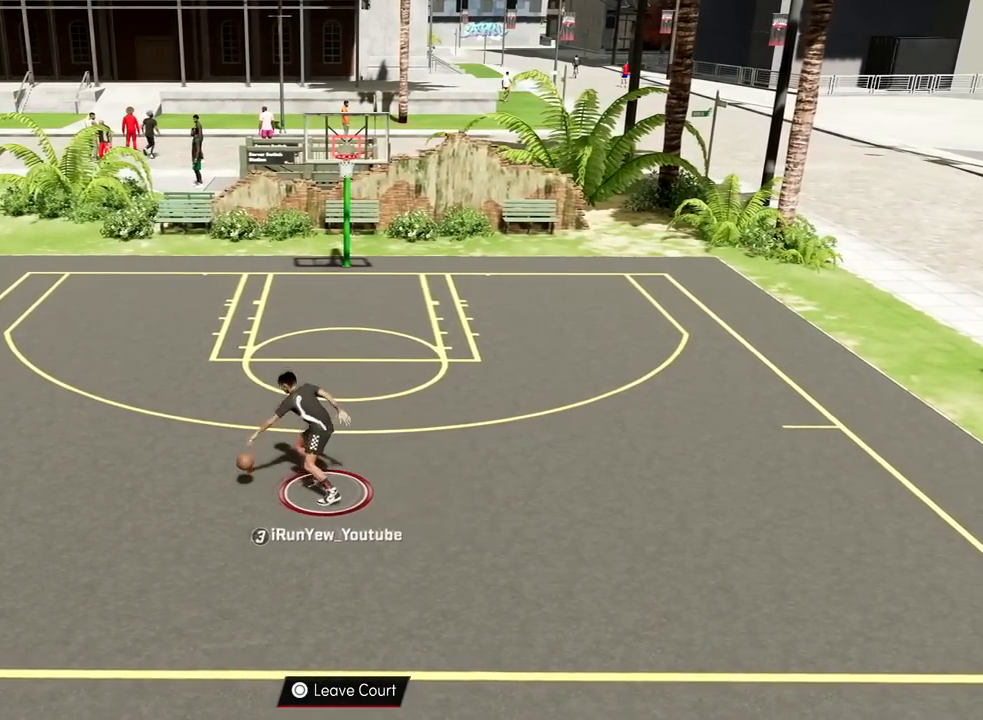
{"buttons": [], "left_stick": "center", "right_stick": "up-left", "events": [[50, "R2", "up"], [384, "right_stick", "up-left"]]}
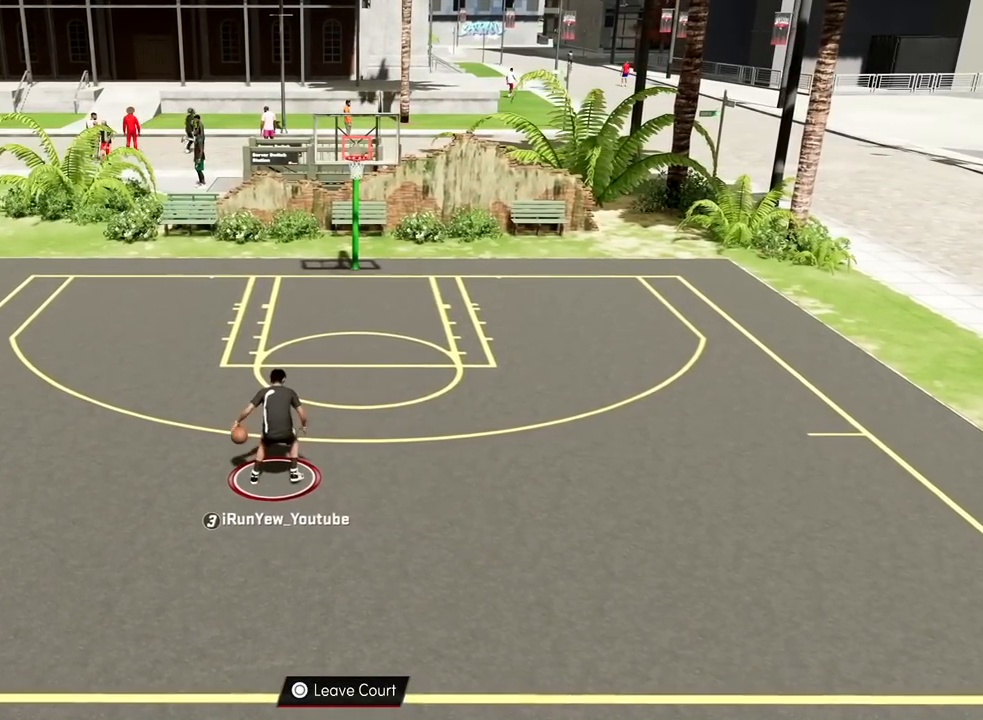
{"buttons": ["R2"], "left_stick": "up-left", "right_stick": "center", "events": [[50, "right_stick", "center"], [67, "R2", "down"], [134, "left_stick", "up-left"]]}
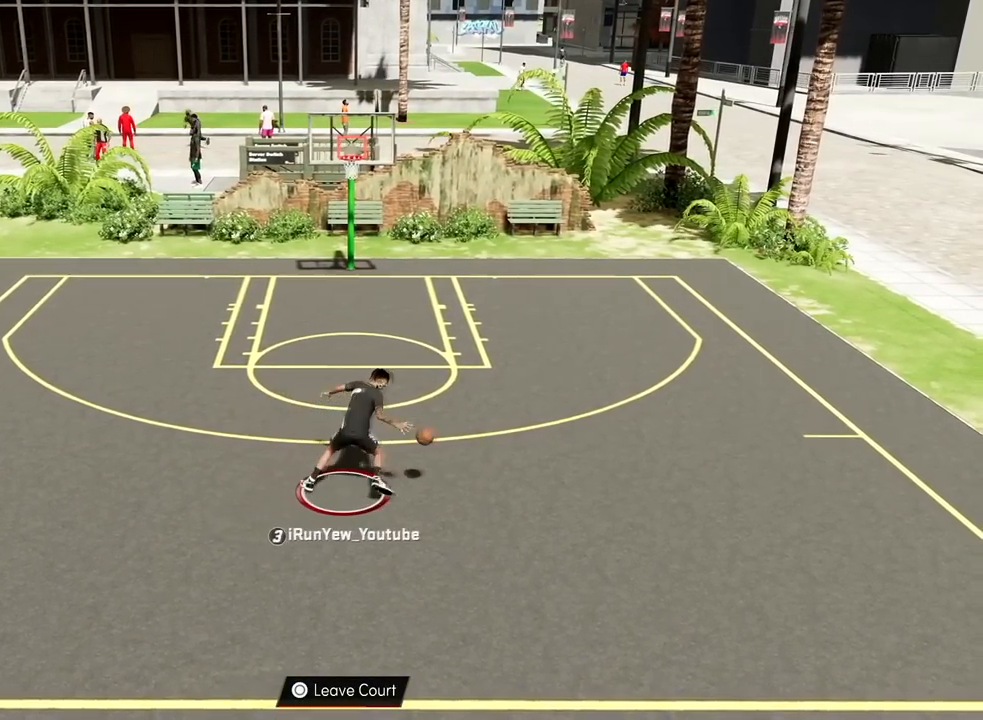
{"buttons": [], "left_stick": "center", "right_stick": "right", "events": [[233, "left_stick", "center"], [250, "R2", "up"], [467, "right_stick", "right"]]}
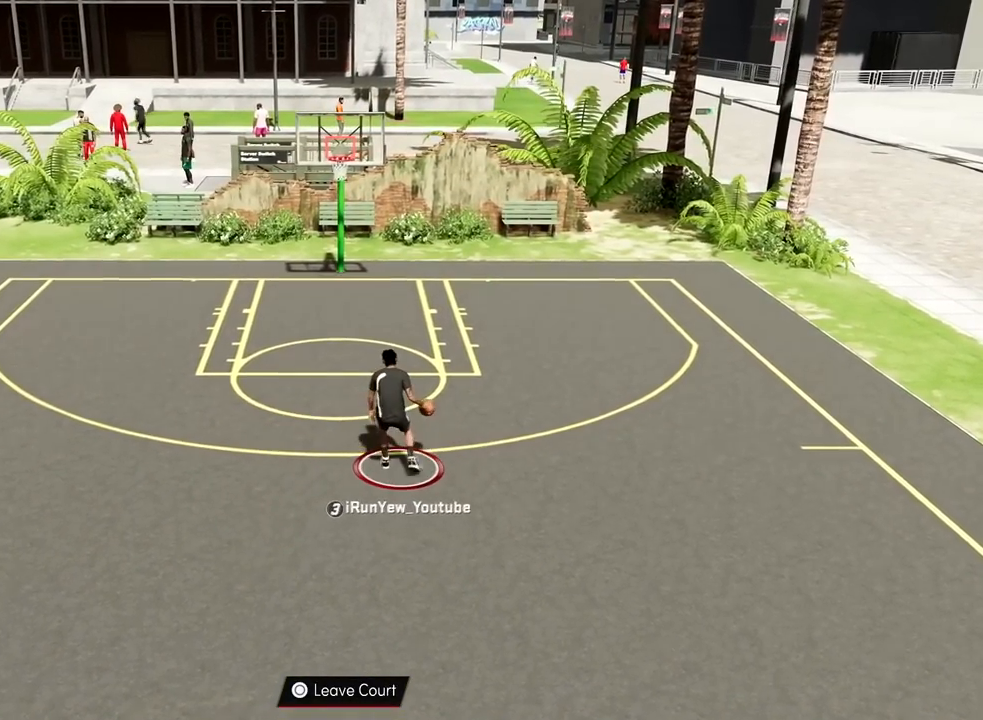
{"buttons": ["R2"], "left_stick": "right", "right_stick": "center", "events": [[117, "right_stick", "center"], [150, "R2", "down"], [184, "left_stick", "right"]]}
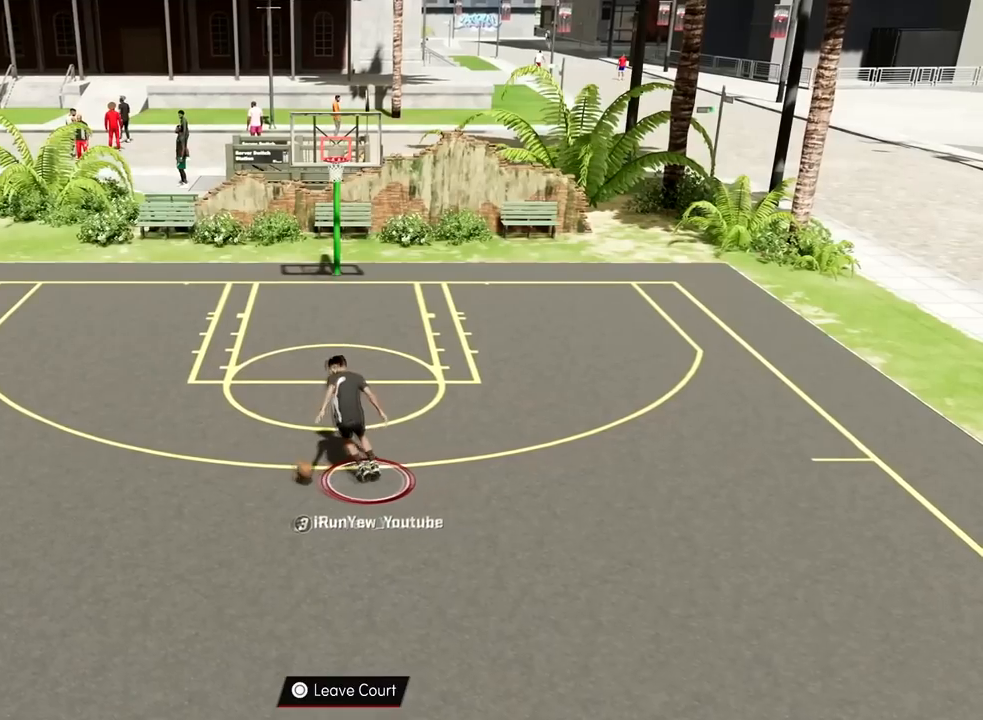
{"buttons": ["R2"], "left_stick": "down-right", "right_stick": "center", "events": [[350, "left_stick", "down-right"]]}
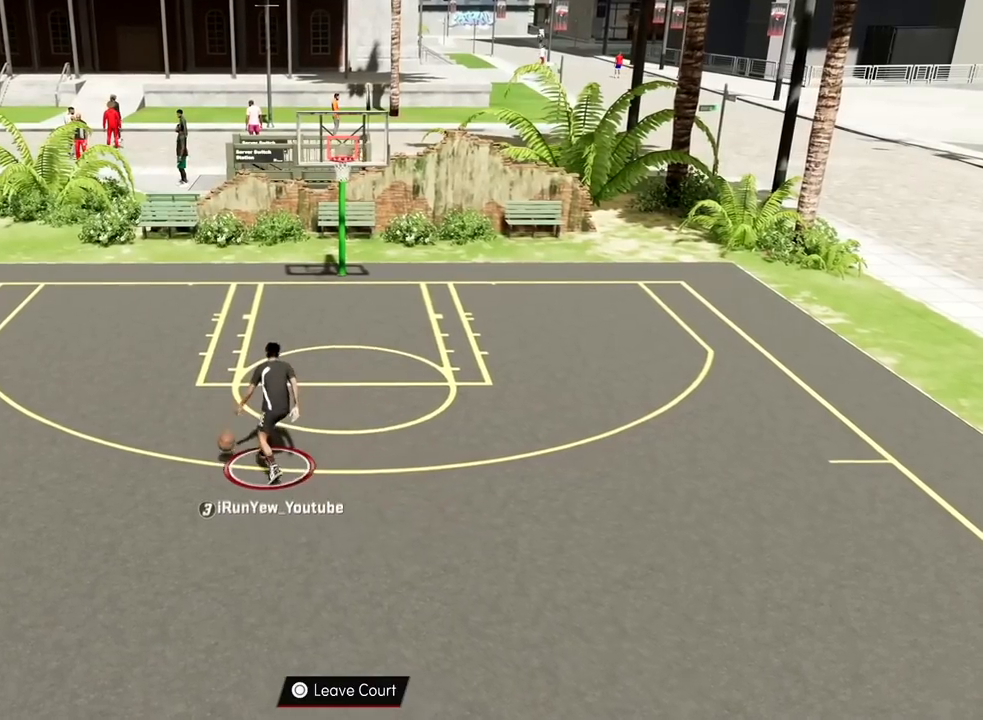
{"buttons": ["R2"], "left_stick": "down", "right_stick": "center", "events": [[217, "left_stick", "down"]]}
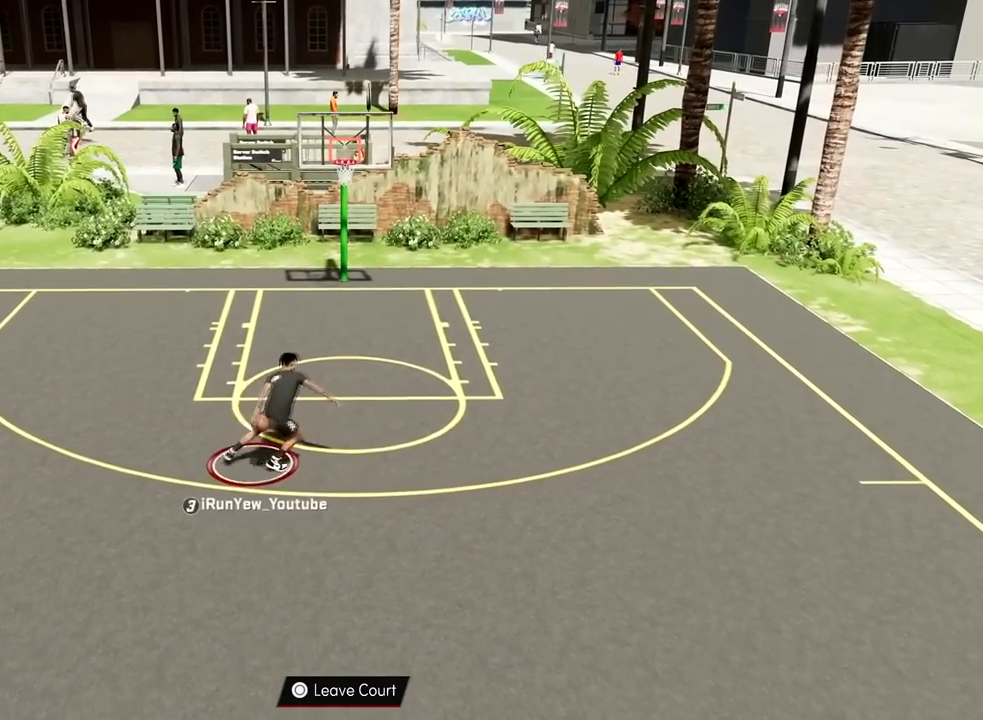
{"buttons": ["R2"], "left_stick": "down", "right_stick": "center", "events": []}
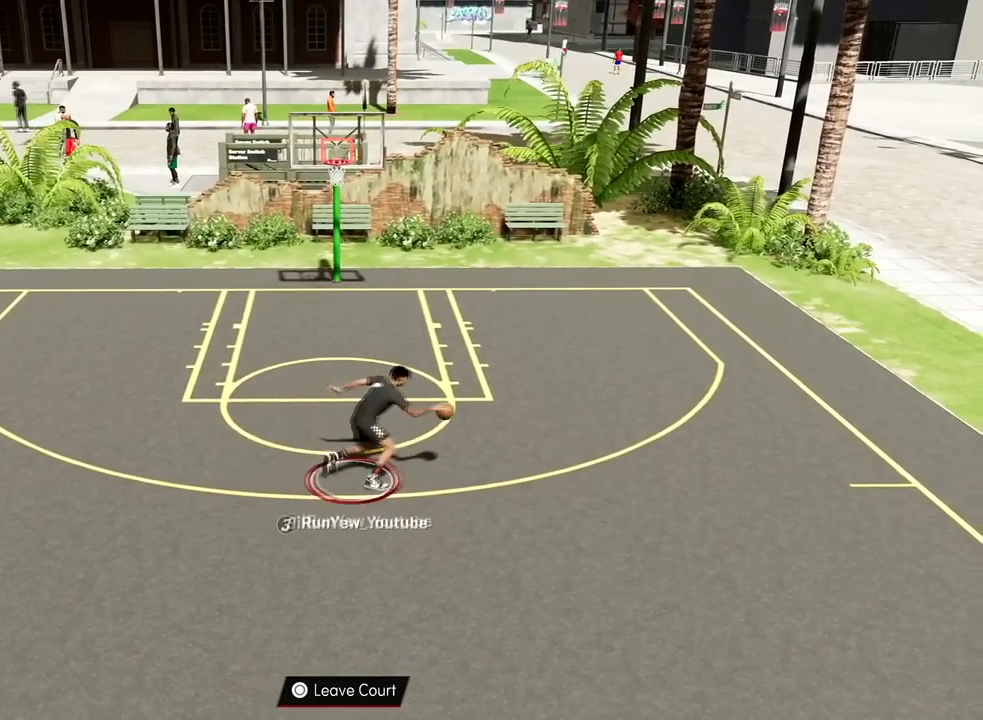
{"buttons": [], "left_stick": "center", "right_stick": "center", "events": [[67, "right_stick", "right"], [117, "right_stick", "center"], [150, "left_stick", "center"], [301, "R2", "up"]]}
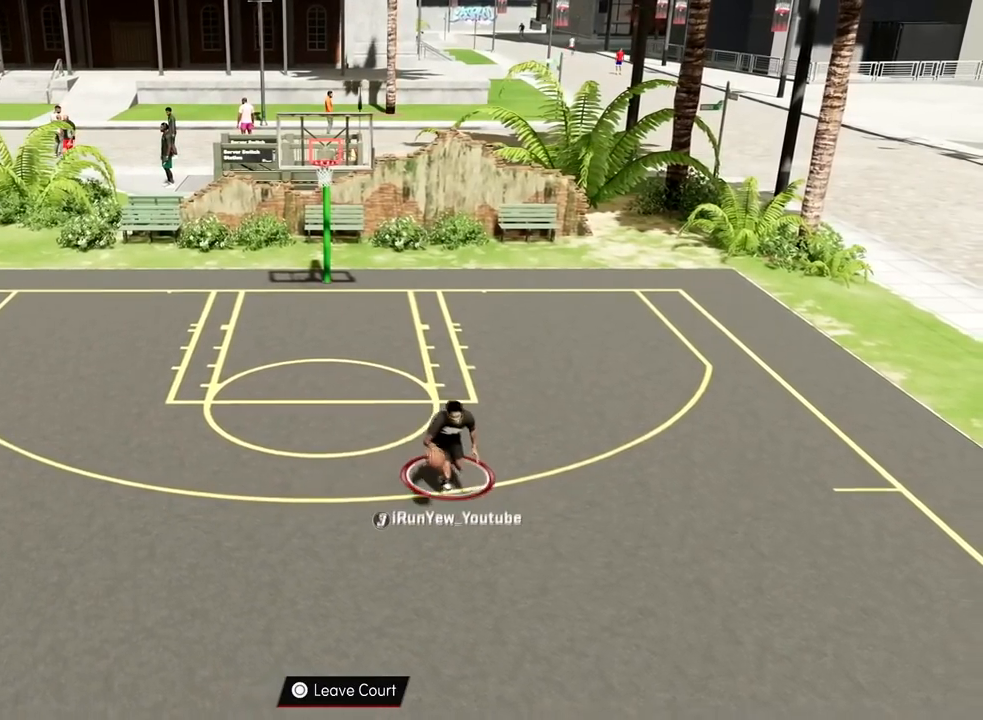
{"buttons": ["R2"], "left_stick": "up-right", "right_stick": "center", "events": [[167, "right_stick", "right"], [384, "R2", "down"], [384, "right_stick", "center"], [434, "left_stick", "up-right"]]}